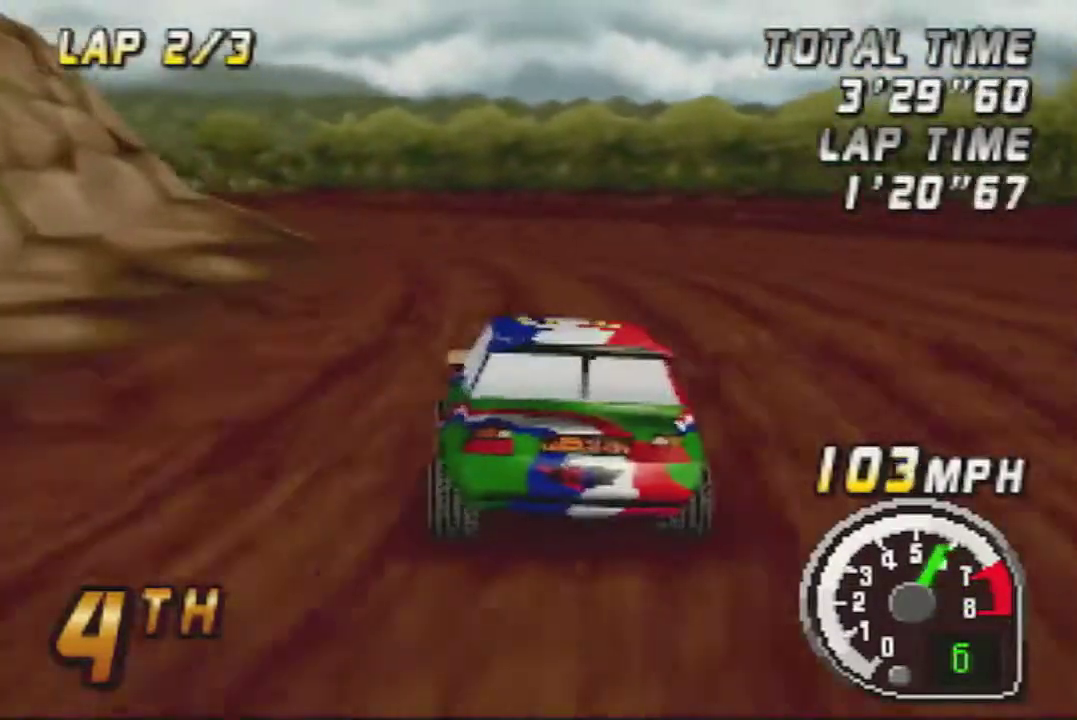
Gameplay with a controller (Nintendo layout); each line is a JSON object with the inputs held at the frame after it. "events" lists button and stick changes between this image and that frame as [ms after this image, input, new state], when the widget could be followed in between. Not read: A B L3 R3.
{"buttons": [], "left_stick": "center", "events": [[333, "left_stick", "center"]]}
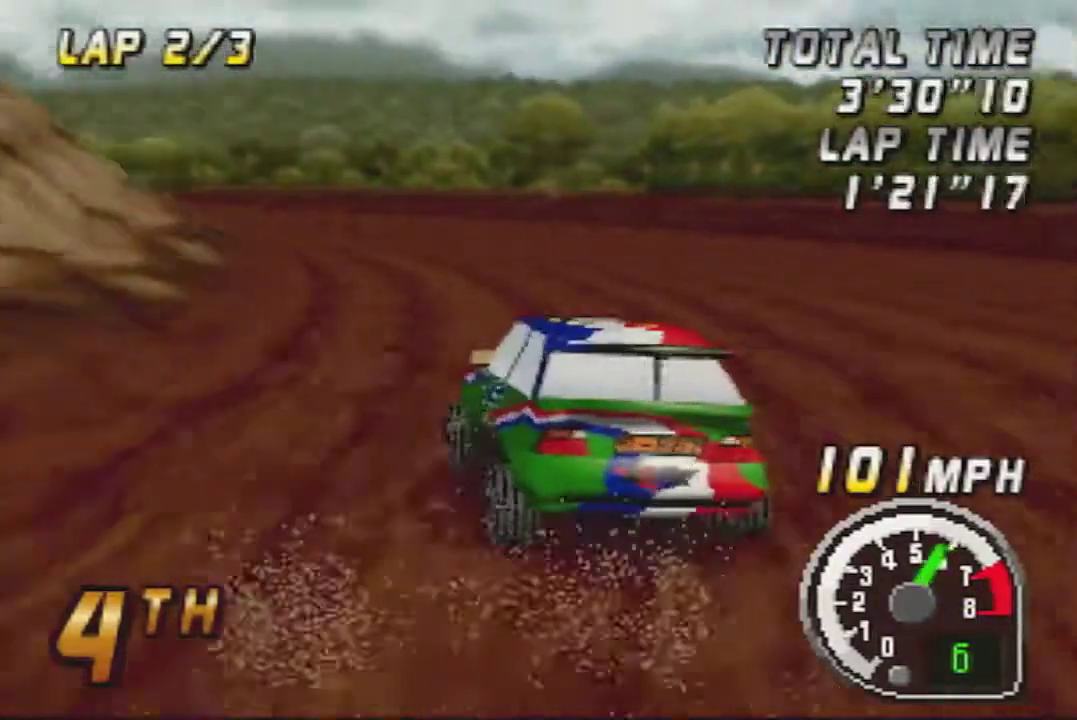
{"buttons": [], "left_stick": "center", "events": [[333, "left_stick", "left"], [467, "left_stick", "center"]]}
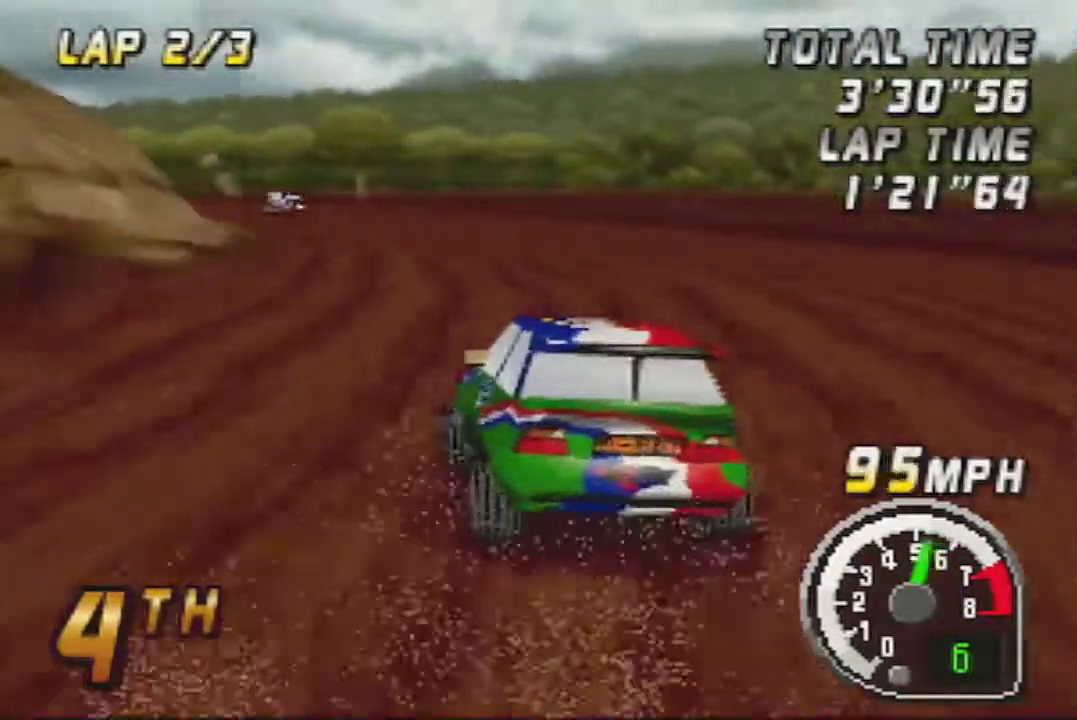
{"buttons": [], "left_stick": "center"}
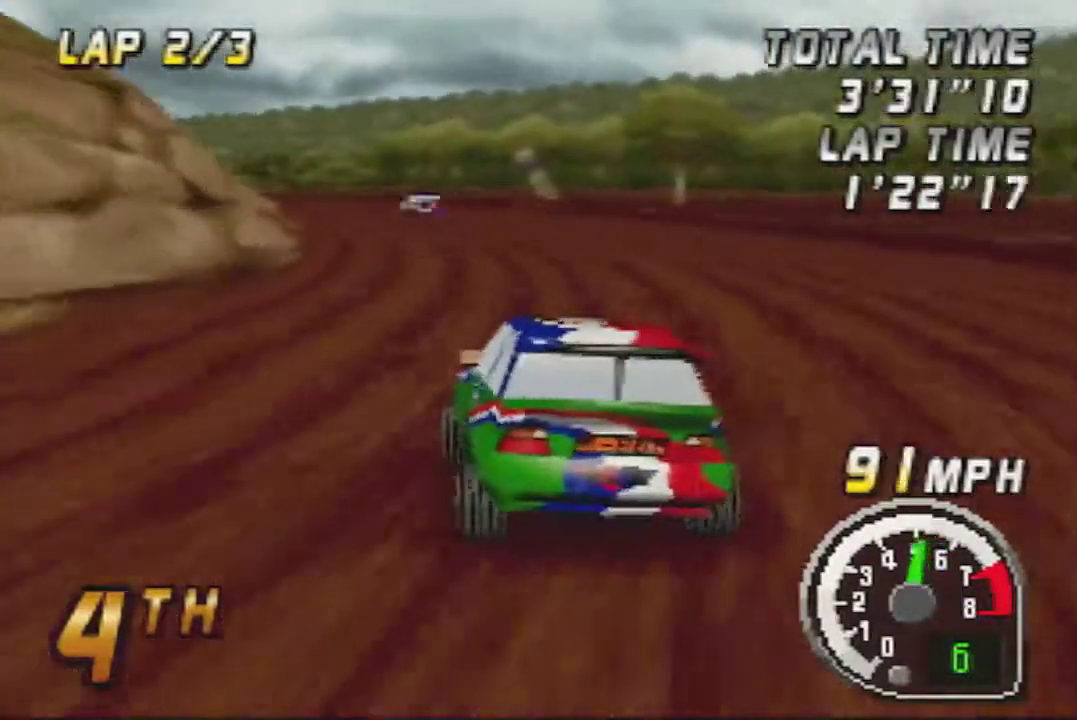
{"buttons": [], "left_stick": "left", "events": [[17, "left_stick", "left"], [83, "left_stick", "center"], [367, "left_stick", "left"]]}
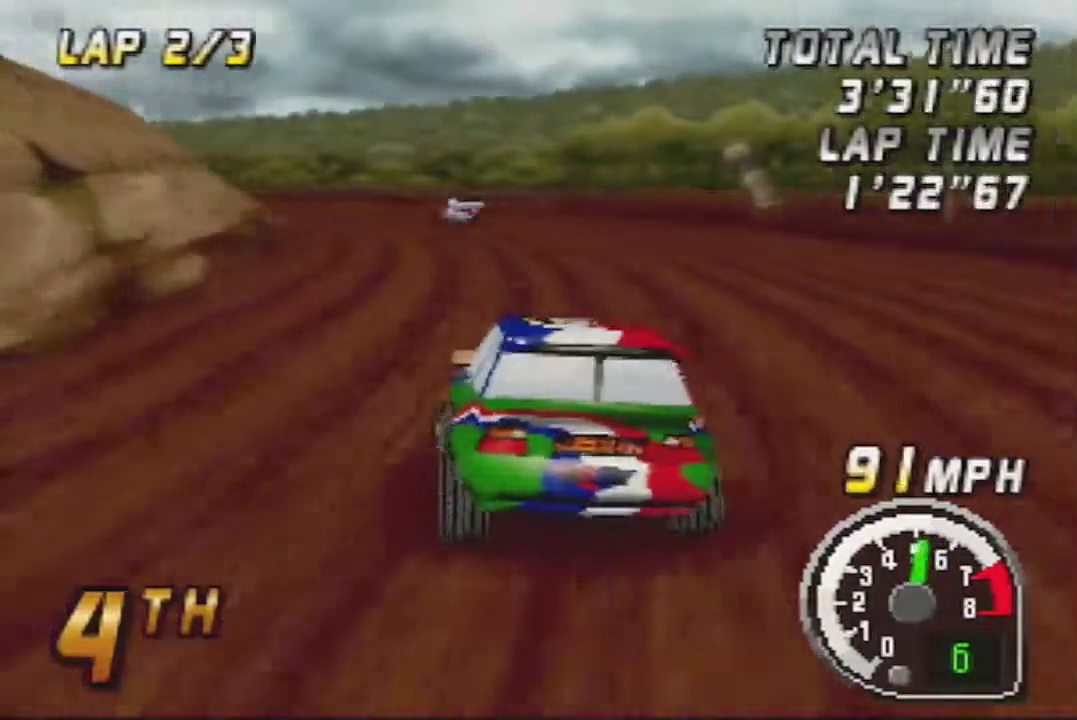
{"buttons": [], "left_stick": "center", "events": [[17, "left_stick", "center"], [117, "left_stick", "left"], [267, "left_stick", "center"]]}
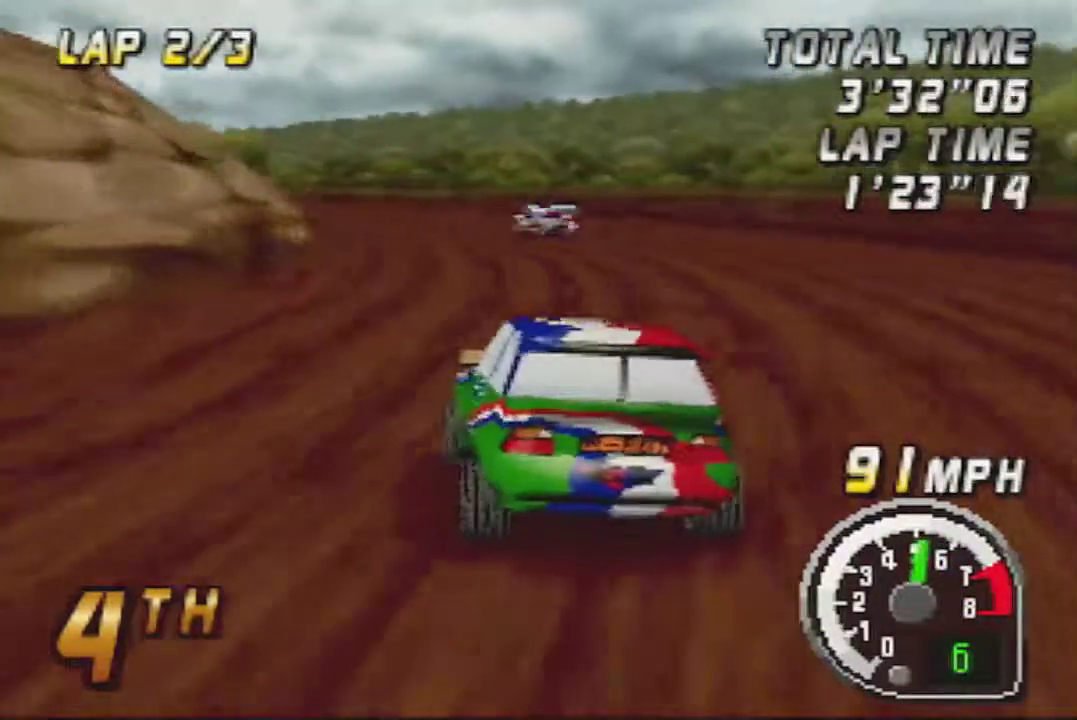
{"buttons": [], "left_stick": "left", "events": [[333, "left_stick", "left"]]}
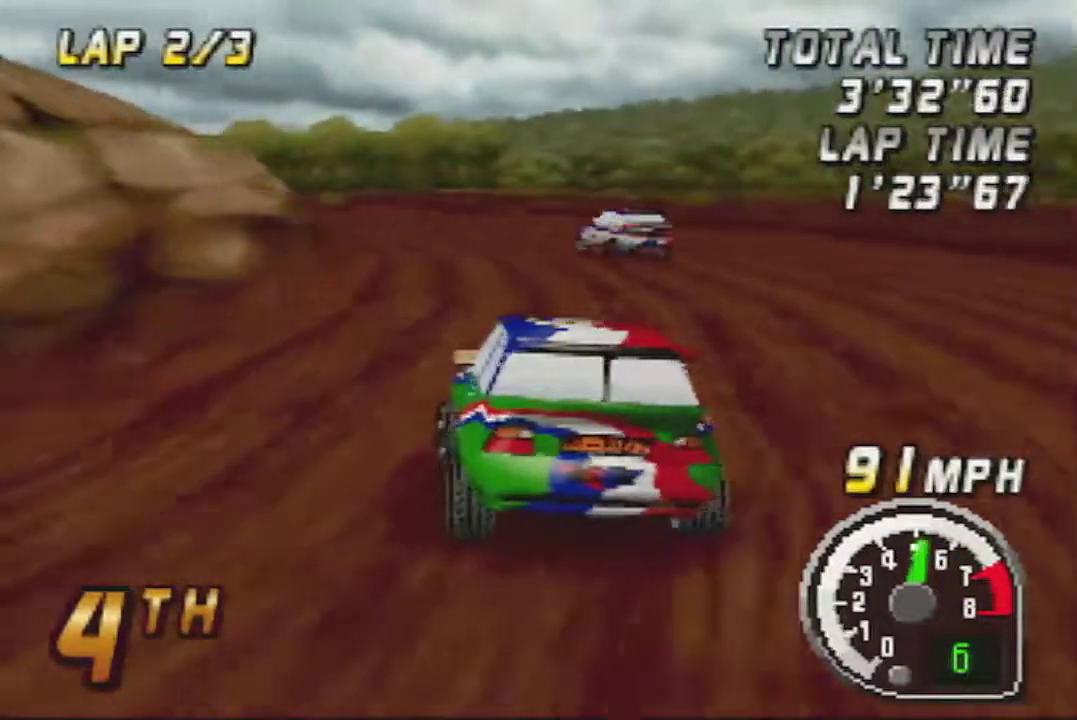
{"buttons": [], "left_stick": "center", "events": [[17, "left_stick", "center"], [200, "left_stick", "left"], [483, "left_stick", "center"]]}
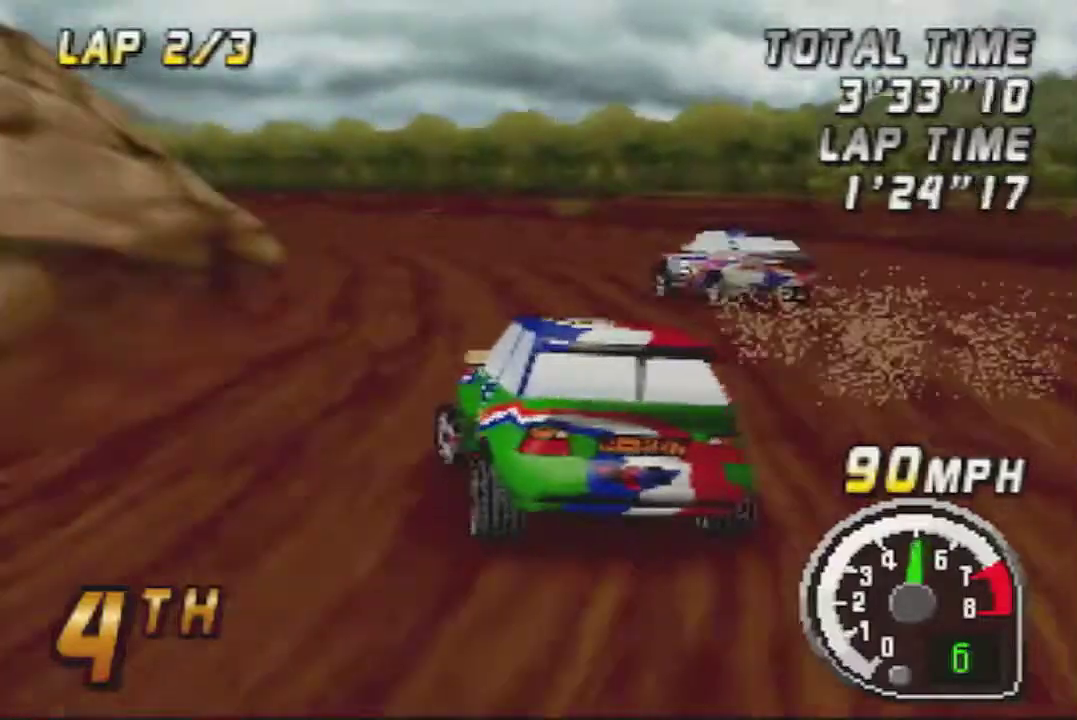
{"buttons": [], "left_stick": "left", "events": [[450, "left_stick", "left"]]}
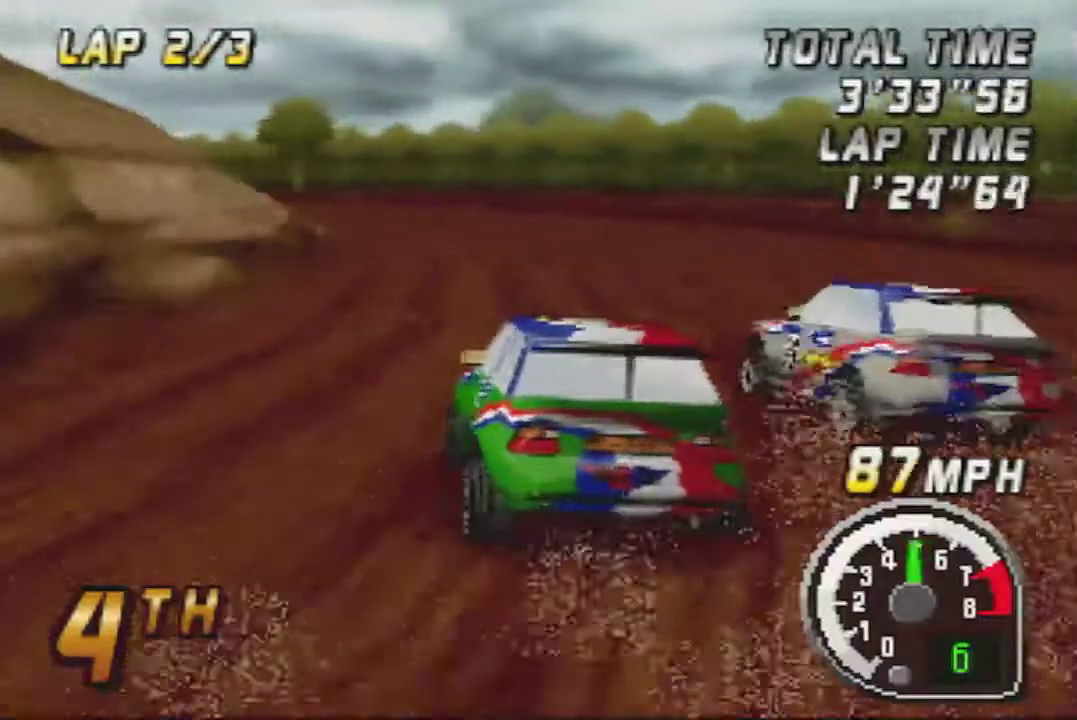
{"buttons": [], "left_stick": "center", "events": [[150, "left_stick", "center"], [300, "left_stick", "left"], [450, "left_stick", "center"]]}
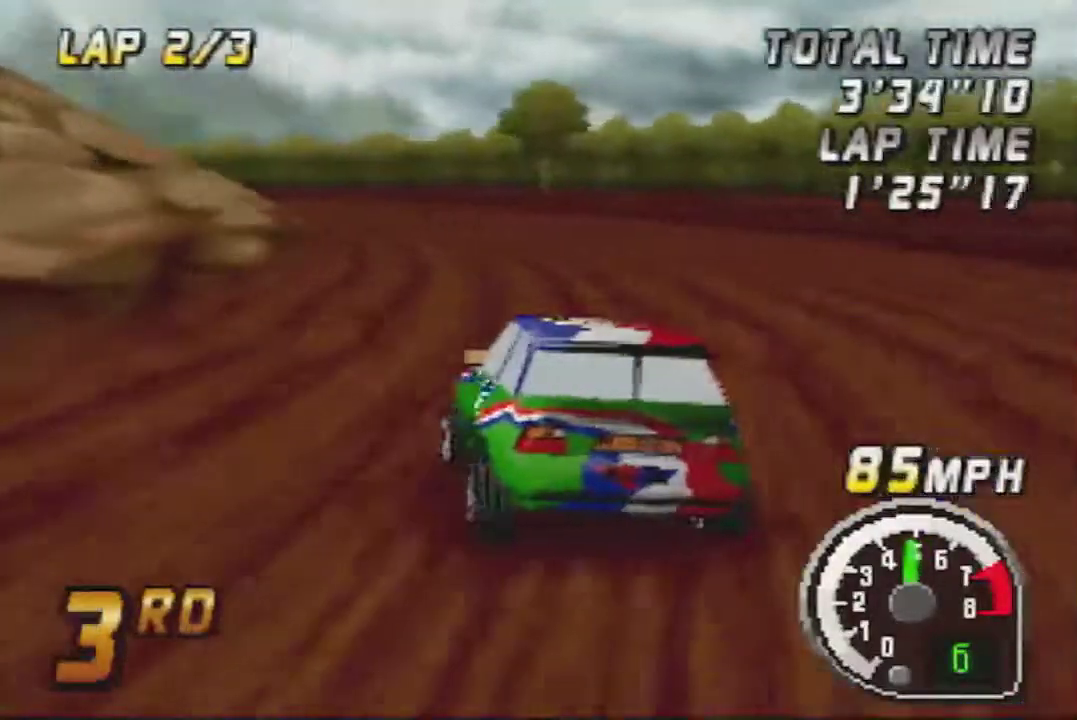
{"buttons": [], "left_stick": "center", "events": []}
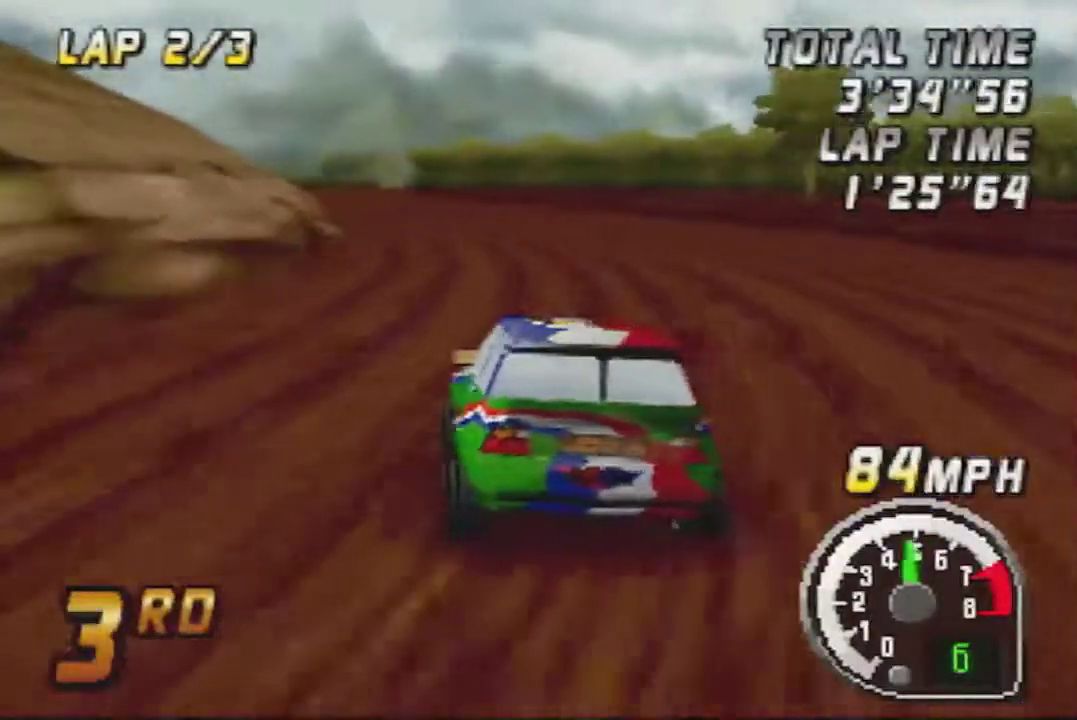
{"buttons": [], "left_stick": "center", "events": [[50, "left_stick", "left"], [150, "left_stick", "center"], [267, "left_stick", "left"], [400, "left_stick", "center"]]}
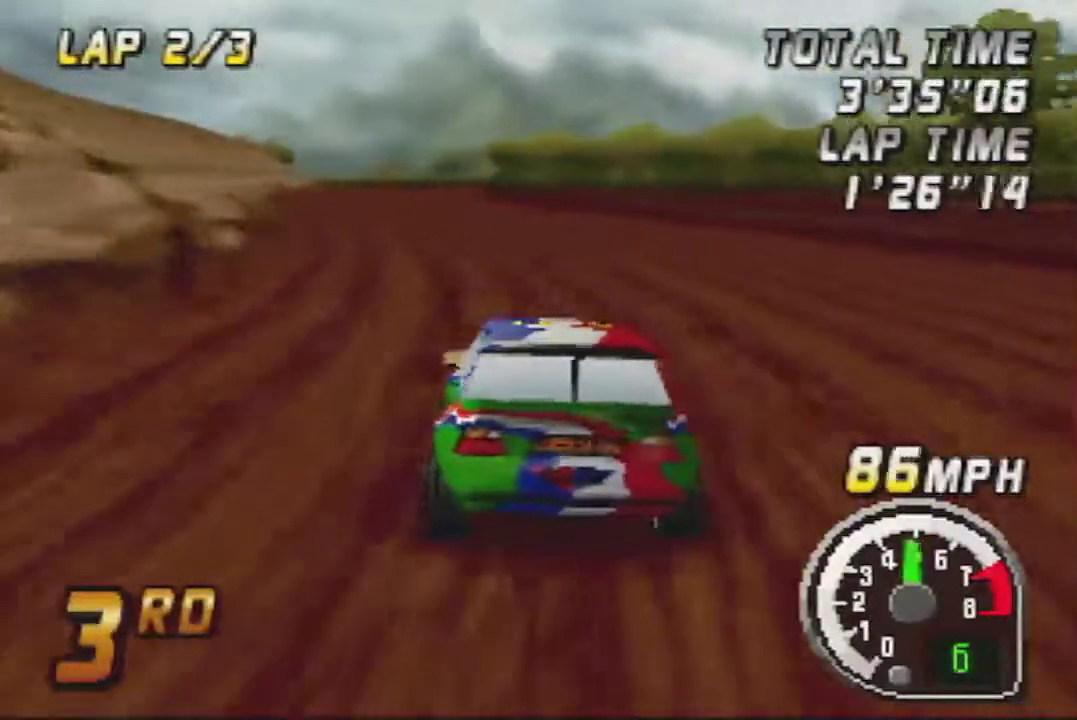
{"buttons": [], "left_stick": "center", "events": [[83, "left_stick", "left"], [267, "left_stick", "center"]]}